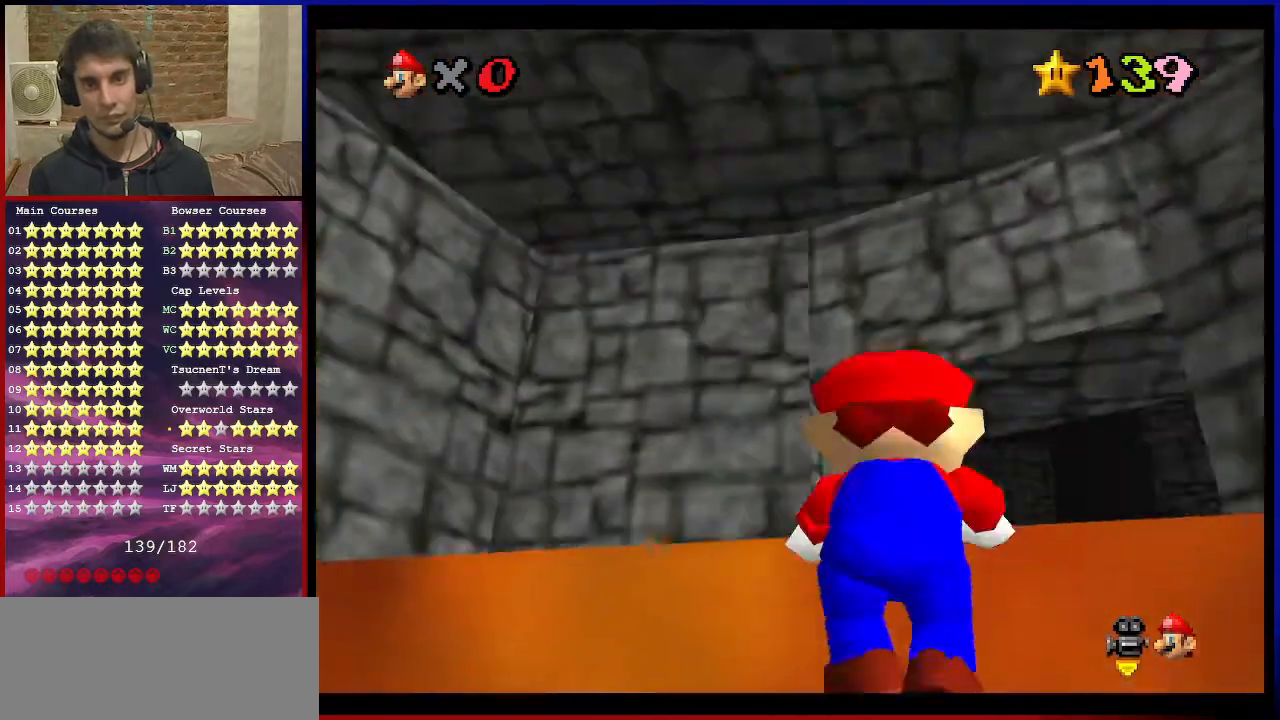
Gameplay with a controller (Nintendo layout); each line is a JSON object with the inputs held at the frame after it. "events" lists button and stick changes between this image and that frame as [ms after this image, input, new state], when the widget could be followed in between. Not read: L3 R3.
{"buttons": ["C_DOWN", "C_LEFT"], "left_stick": "up", "events": [[134, "A", "up"], [200, "C_DOWN", "down"], [200, "C_LEFT", "down"], [334, "C_DOWN", "up"], [334, "C_LEFT", "up"], [467, "C_DOWN", "down"], [467, "C_LEFT", "down"]]}
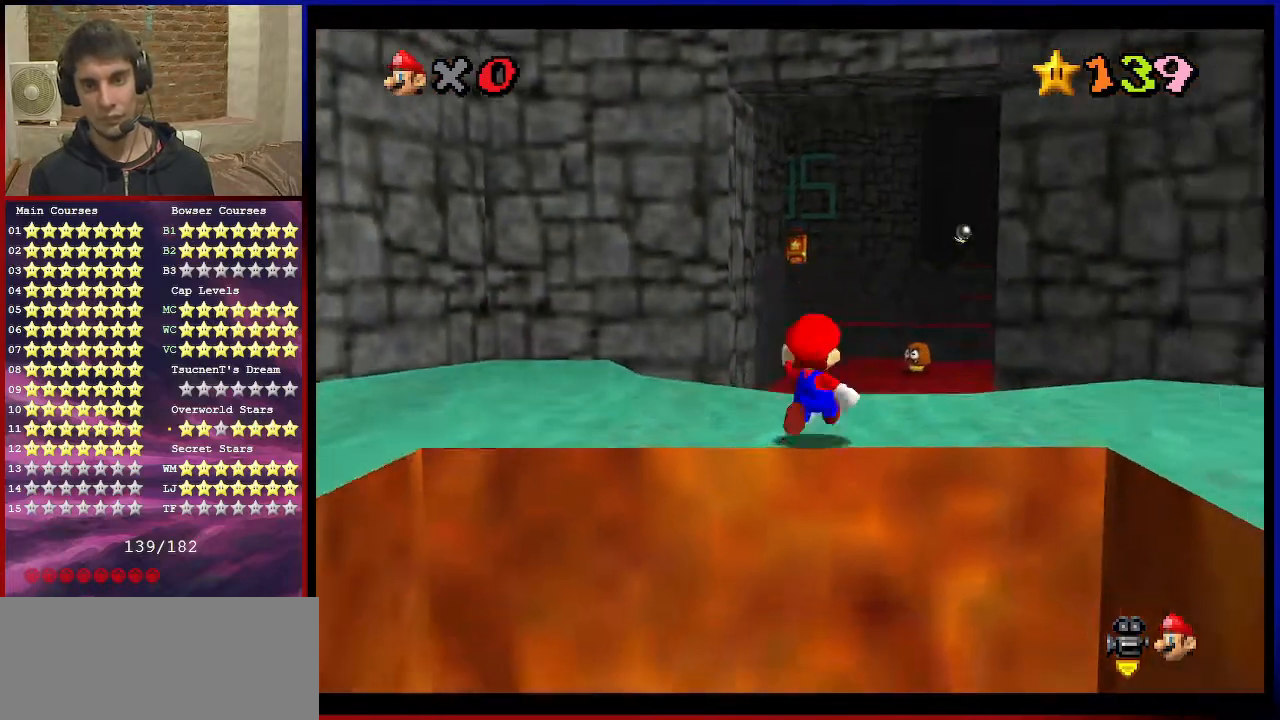
{"buttons": ["C_DOWN", "C_LEFT"], "left_stick": "up-right", "events": [[66, "C_DOWN", "up"], [66, "C_LEFT", "up"], [200, "C_DOWN", "down"], [200, "C_LEFT", "down"], [200, "left_stick", "up-right"], [267, "C_DOWN", "up"], [267, "C_LEFT", "up"], [400, "C_DOWN", "down"], [400, "C_LEFT", "down"]]}
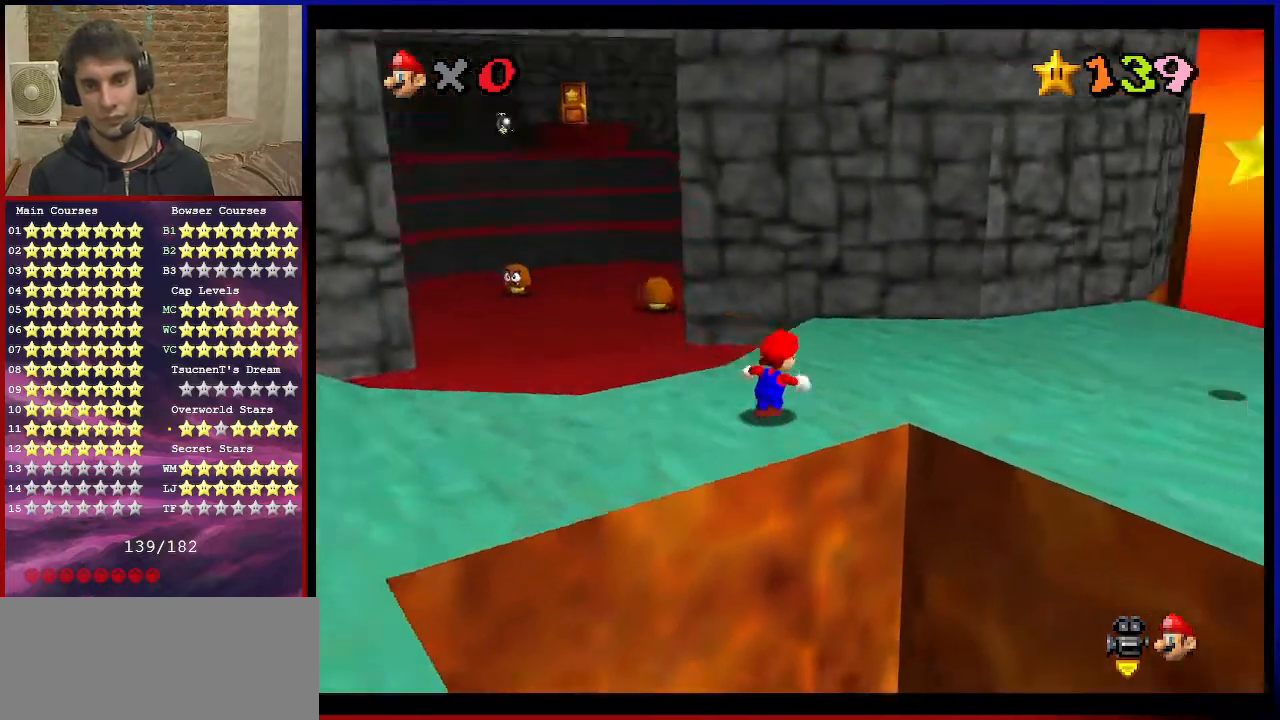
{"buttons": [], "left_stick": "up-right", "events": [[33, "C_DOWN", "up"], [33, "C_LEFT", "up"], [200, "C_LEFT", "down"], [300, "C_LEFT", "up"]]}
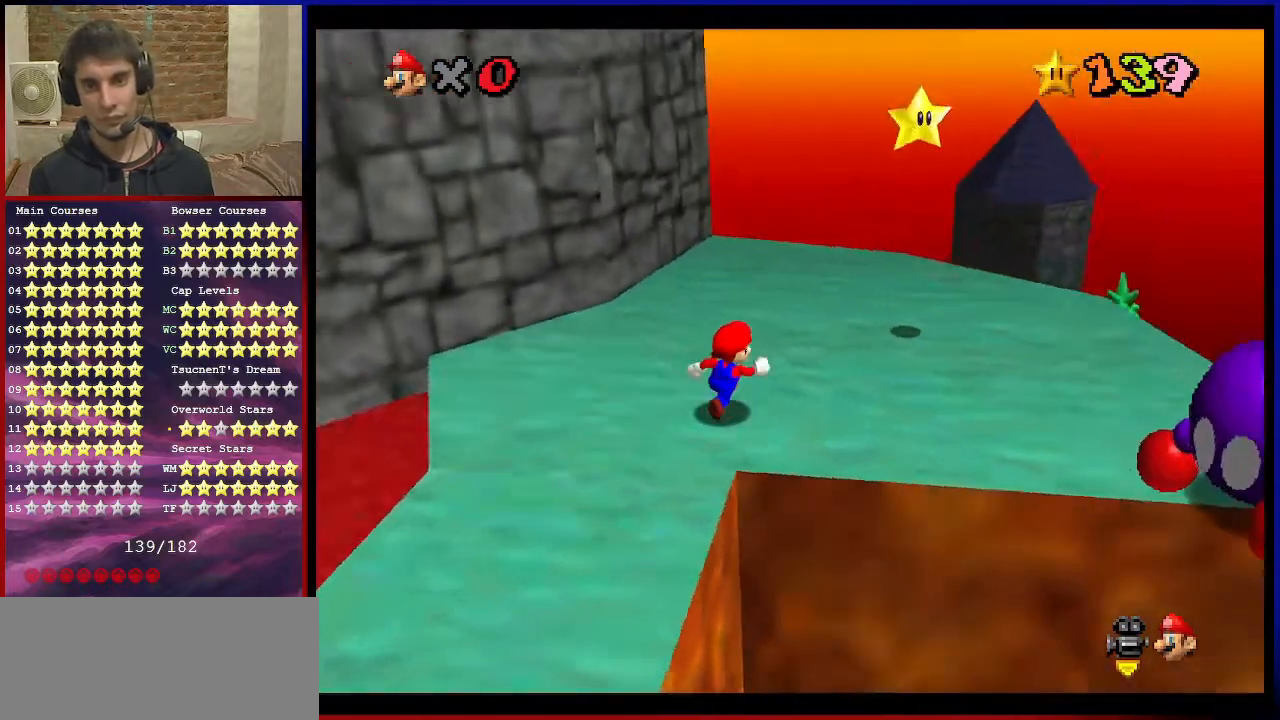
{"buttons": ["Z"], "left_stick": "up-right", "events": [[233, "A", "down"], [367, "A", "up"], [500, "Z", "down"]]}
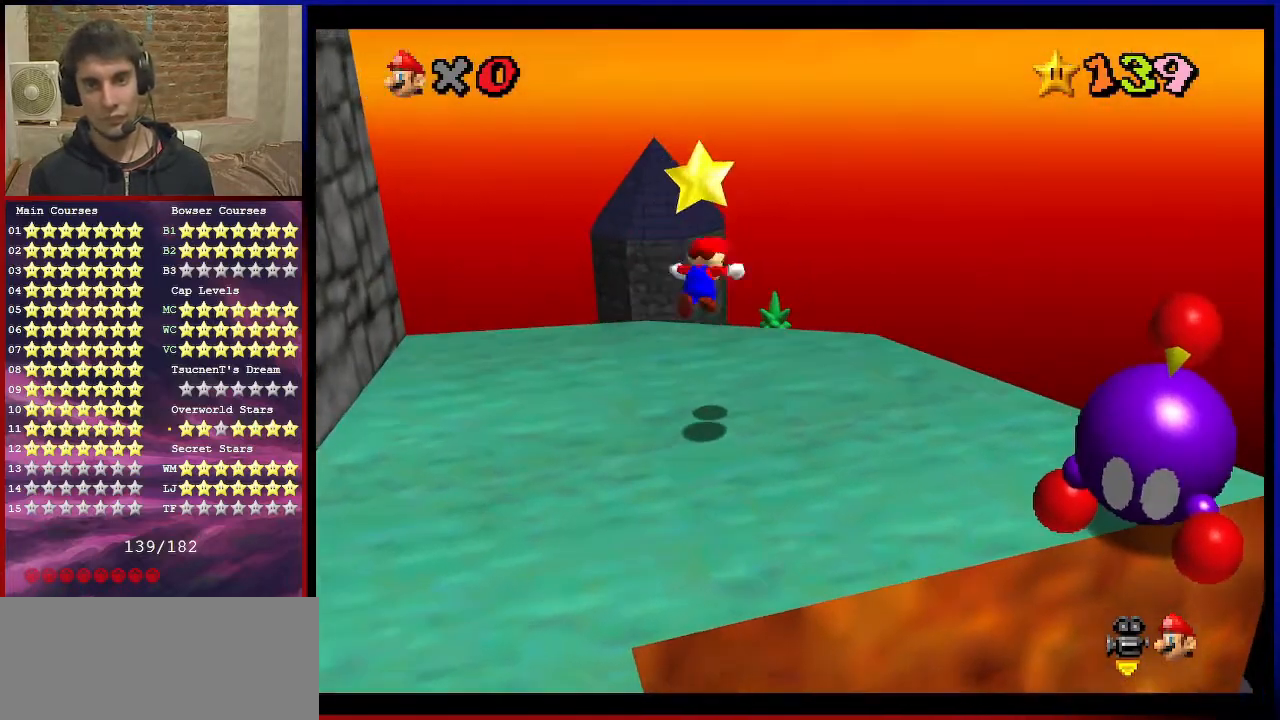
{"buttons": [], "left_stick": "center", "events": [[100, "Z", "up"], [100, "left_stick", "center"]]}
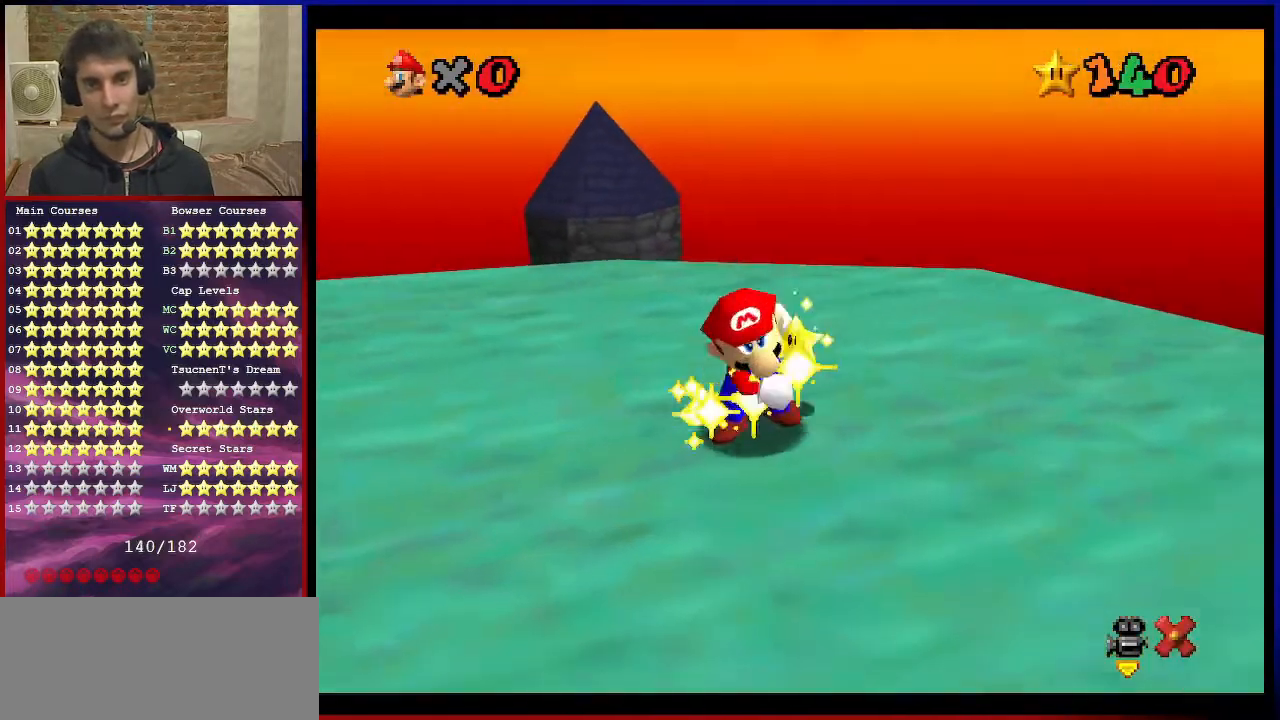
{"buttons": [], "left_stick": "center", "events": [[400, "A", "down"], [467, "A", "up"]]}
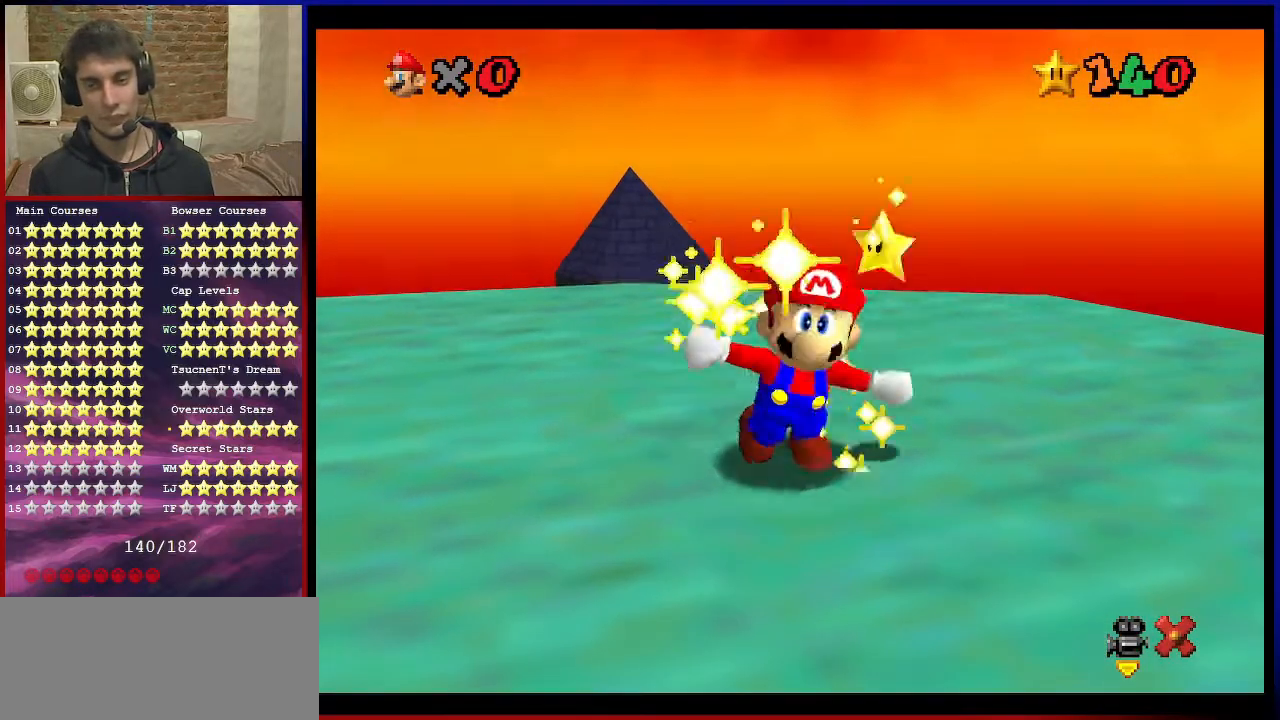
{"buttons": [], "left_stick": "center", "events": [[33, "A", "down"], [100, "A", "up"], [200, "A", "down"], [300, "A", "up"], [367, "A", "down"], [501, "A", "up"]]}
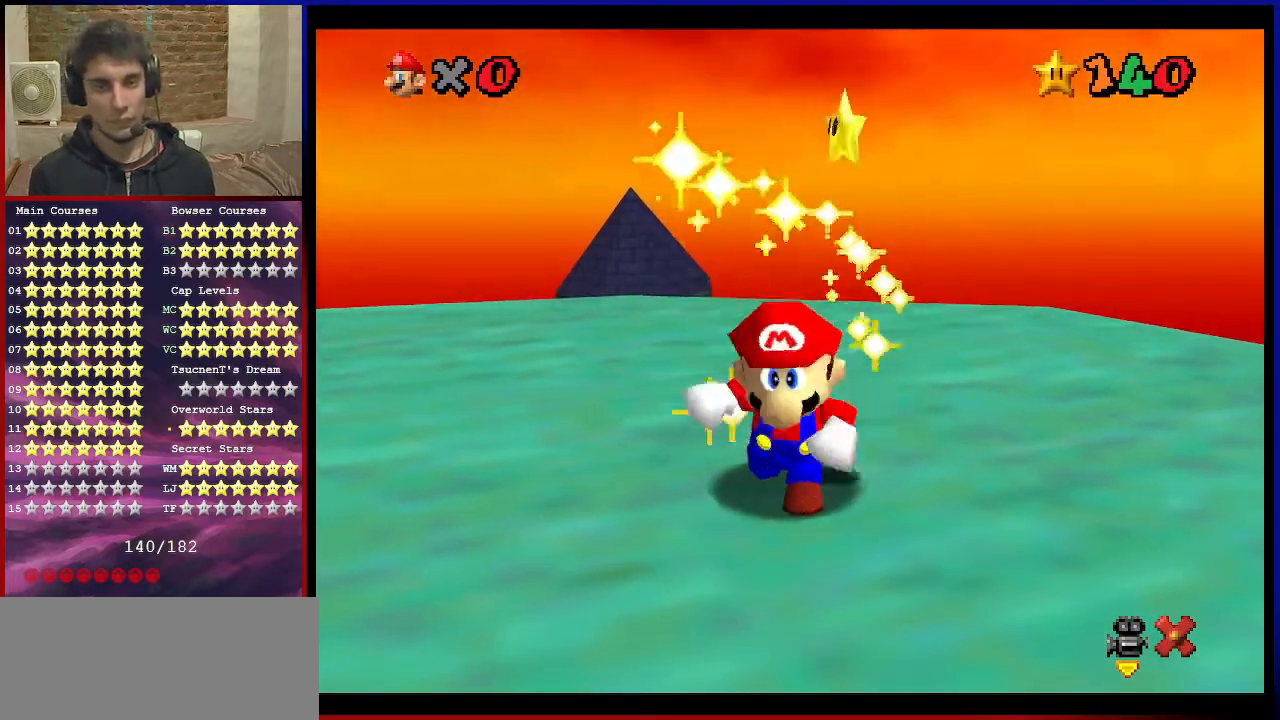
{"buttons": ["A"], "left_stick": "center", "events": [[33, "A", "down"], [100, "A", "up"], [166, "A", "down"], [267, "A", "up"], [367, "A", "down"], [467, "A", "up"], [500, "A", "down"]]}
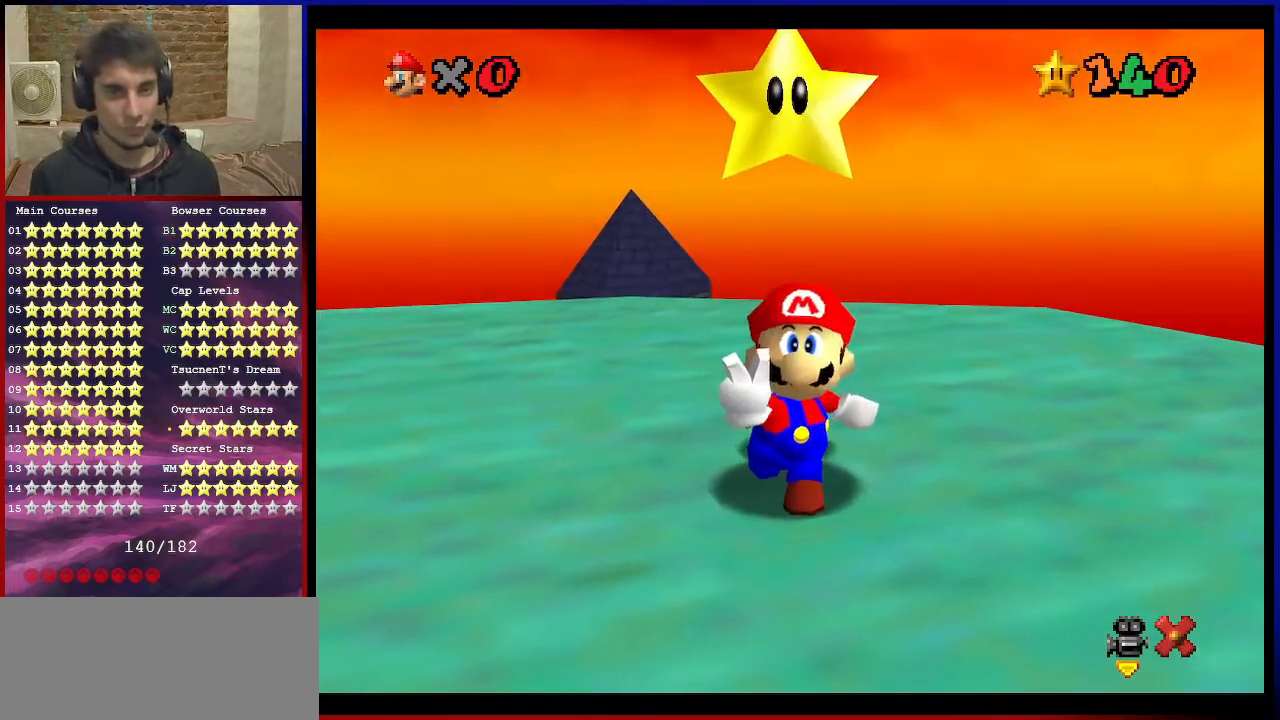
{"buttons": ["A"], "left_stick": "center", "events": [[100, "A", "up"], [167, "A", "down"], [234, "A", "up"], [300, "A", "down"], [367, "A", "up"], [467, "A", "down"]]}
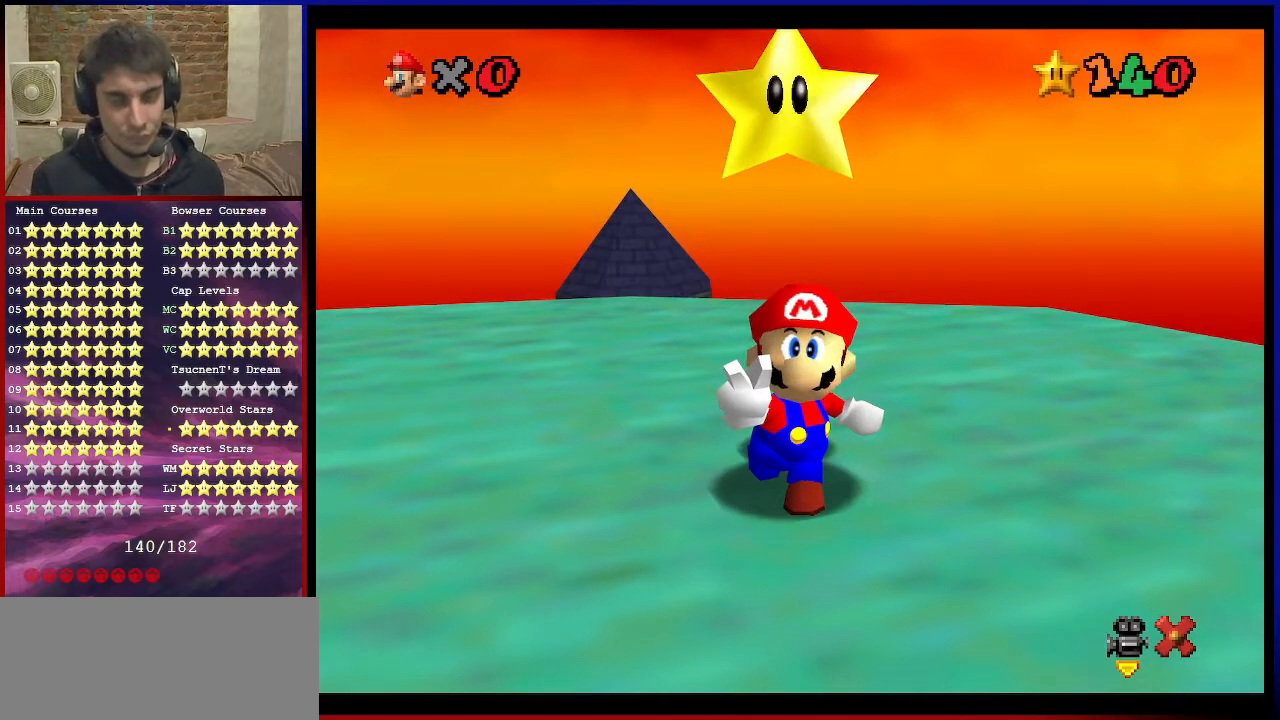
{"buttons": [], "left_stick": "center", "events": [[33, "A", "up"], [100, "A", "down"], [200, "A", "up"], [267, "A", "down"], [367, "A", "up"], [433, "A", "down"], [500, "A", "up"]]}
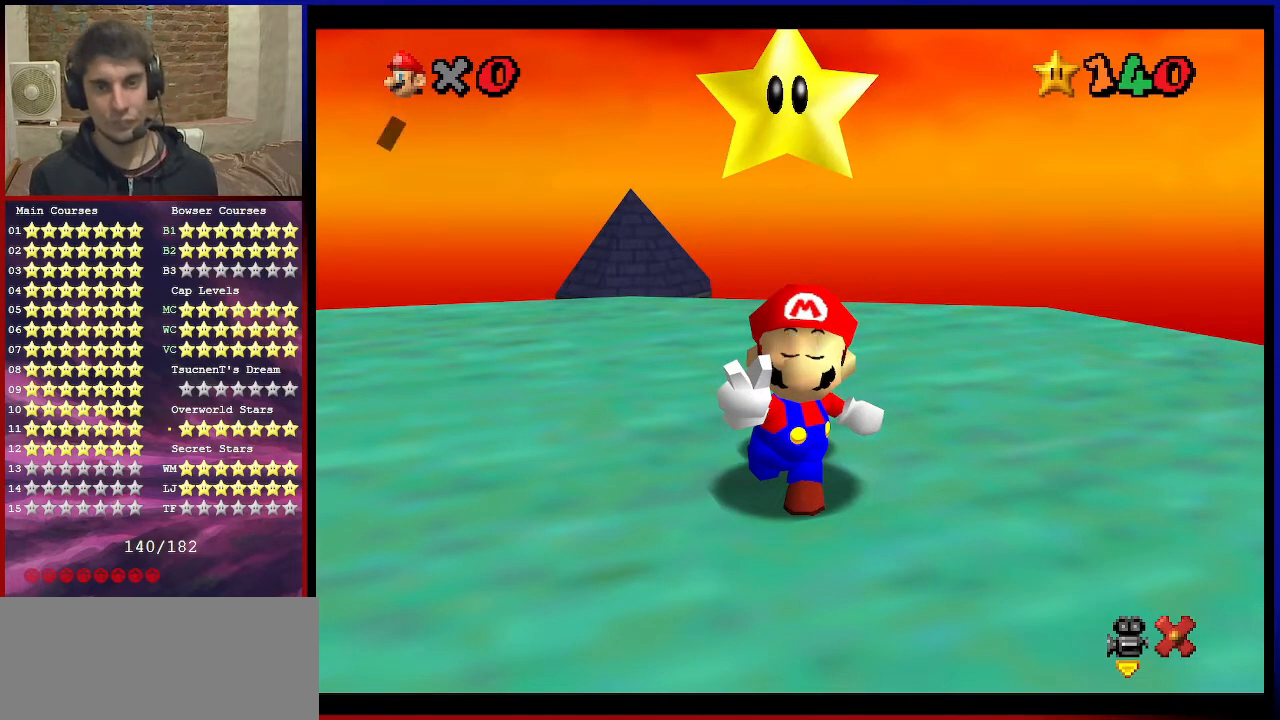
{"buttons": [], "left_stick": "center", "events": [[67, "A", "down"], [200, "A", "up"], [367, "A", "down"], [501, "A", "up"]]}
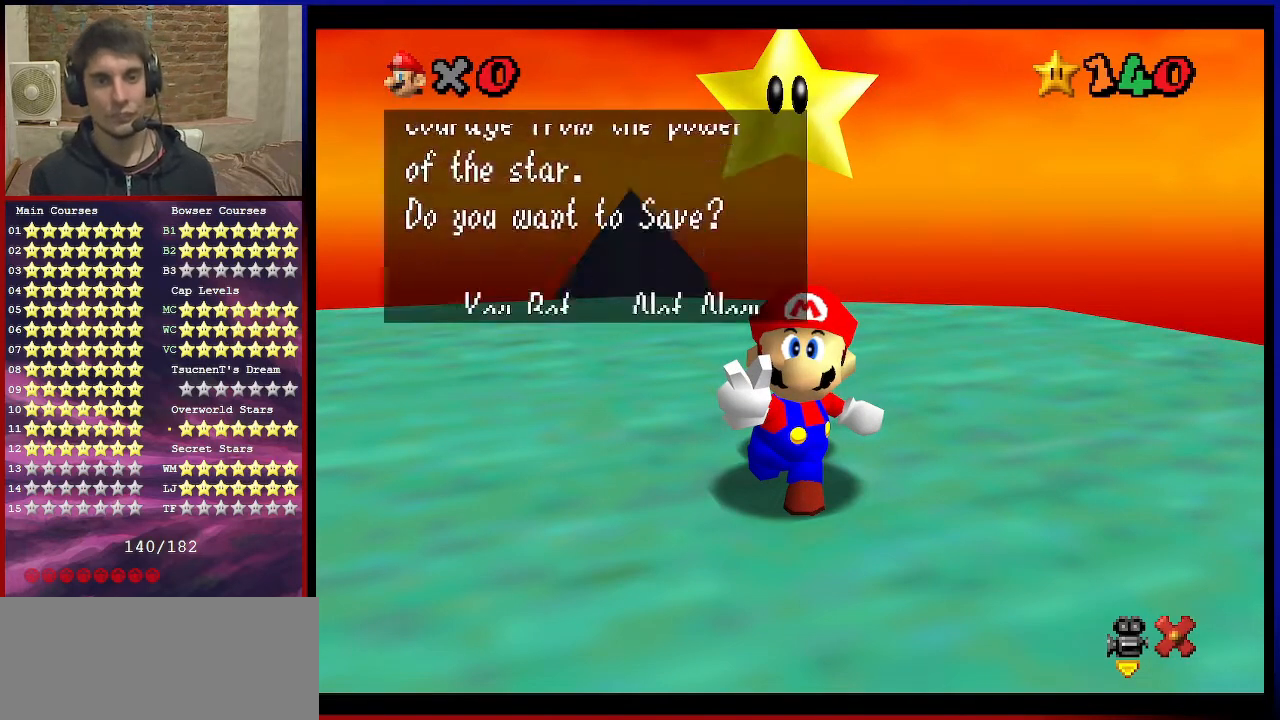
{"buttons": [], "left_stick": "center", "events": [[166, "A", "down"], [367, "A", "up"]]}
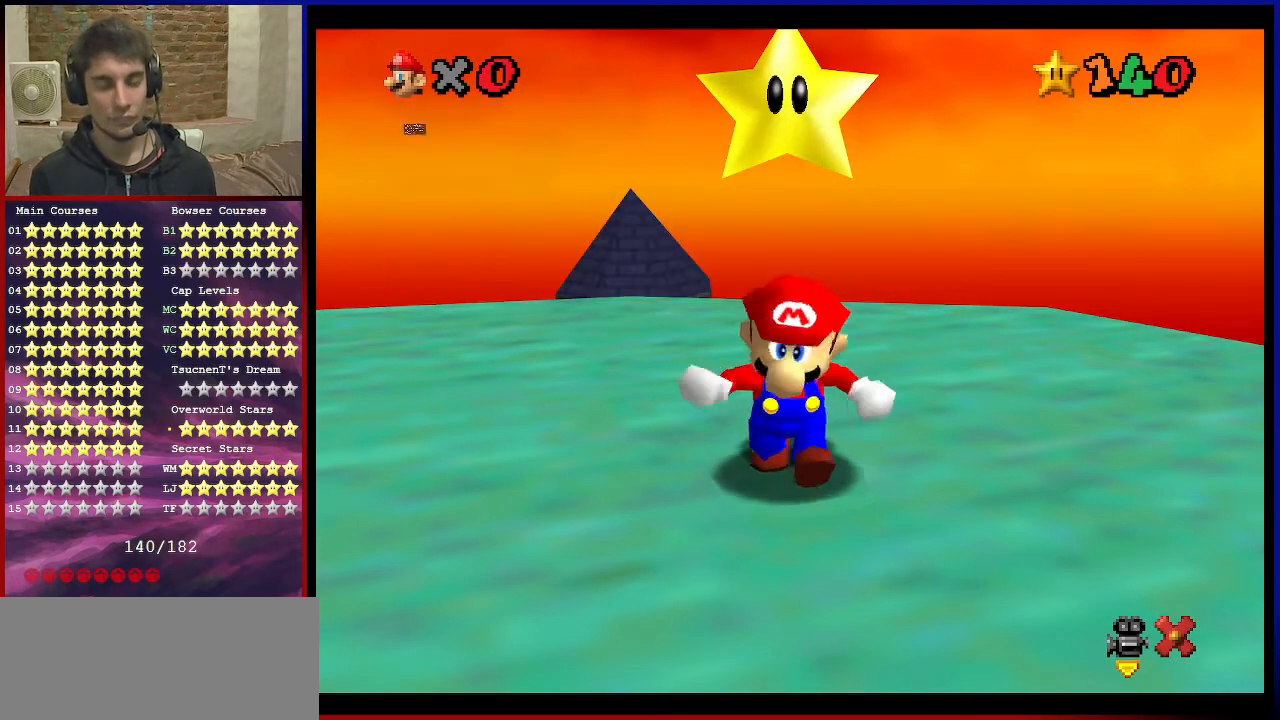
{"buttons": [], "left_stick": "center", "events": []}
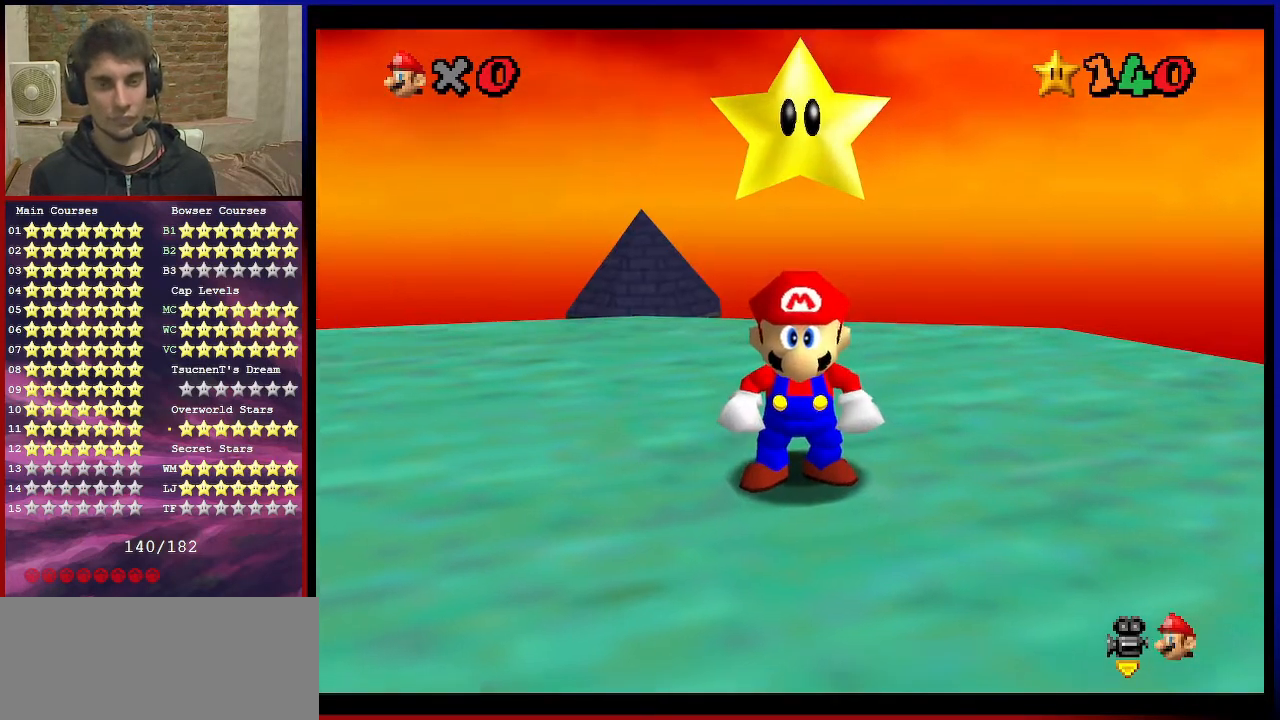
{"buttons": ["Z"], "left_stick": "center", "events": [[500, "Z", "down"]]}
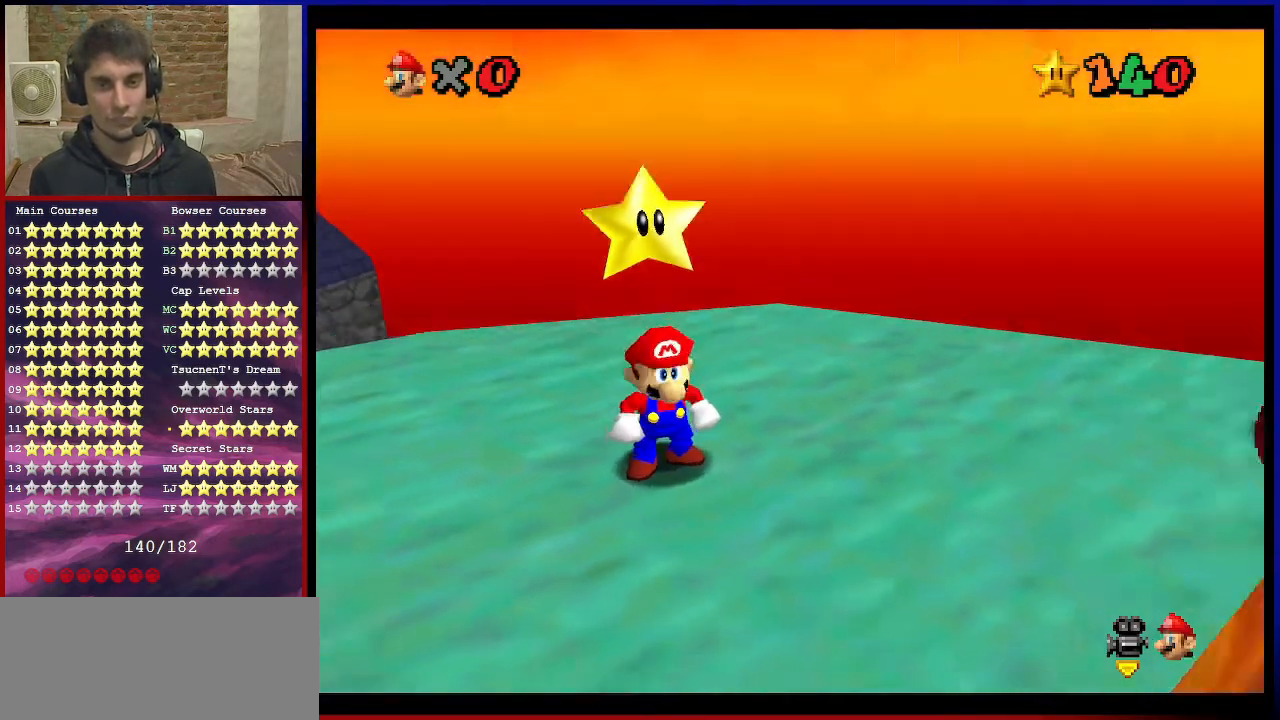
{"buttons": ["Z"], "left_stick": "down-right", "events": [[167, "left_stick", "down-right"], [234, "A", "down"], [467, "A", "up"]]}
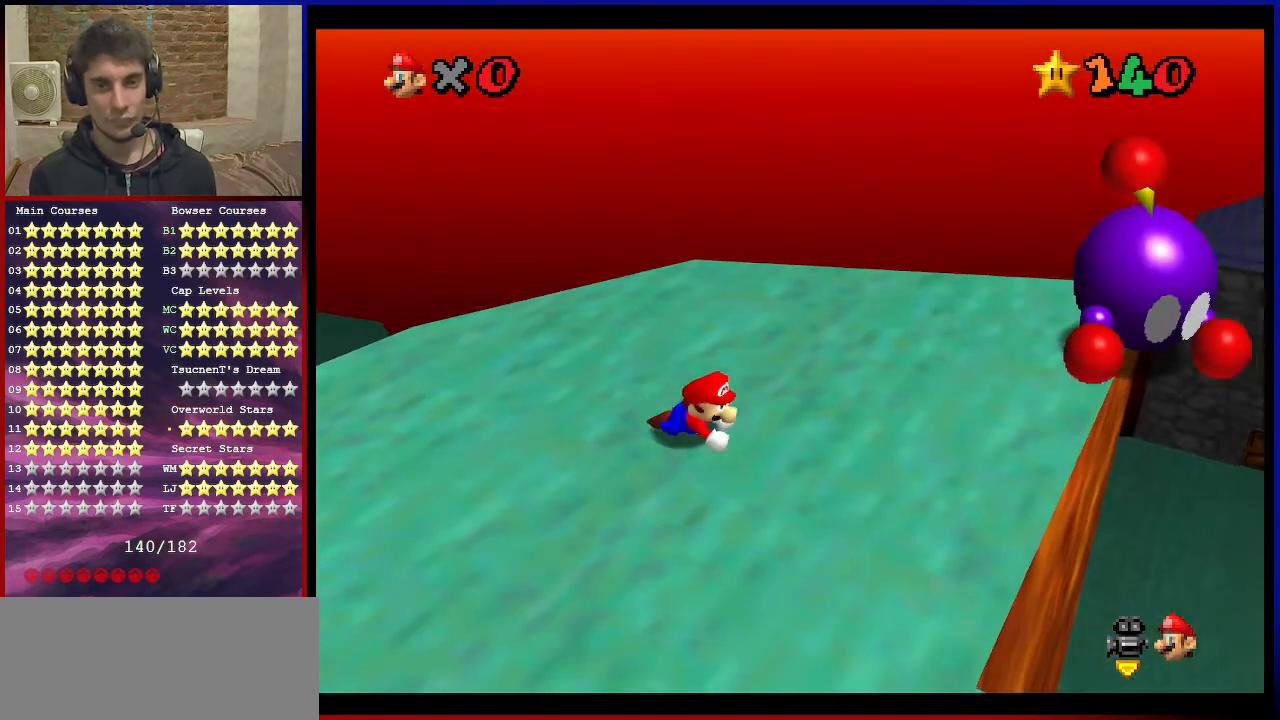
{"buttons": ["Z"], "left_stick": "right", "events": [[400, "C_DOWN", "down"], [400, "C_LEFT", "down"], [433, "left_stick", "right"], [500, "C_DOWN", "up"], [500, "C_LEFT", "up"]]}
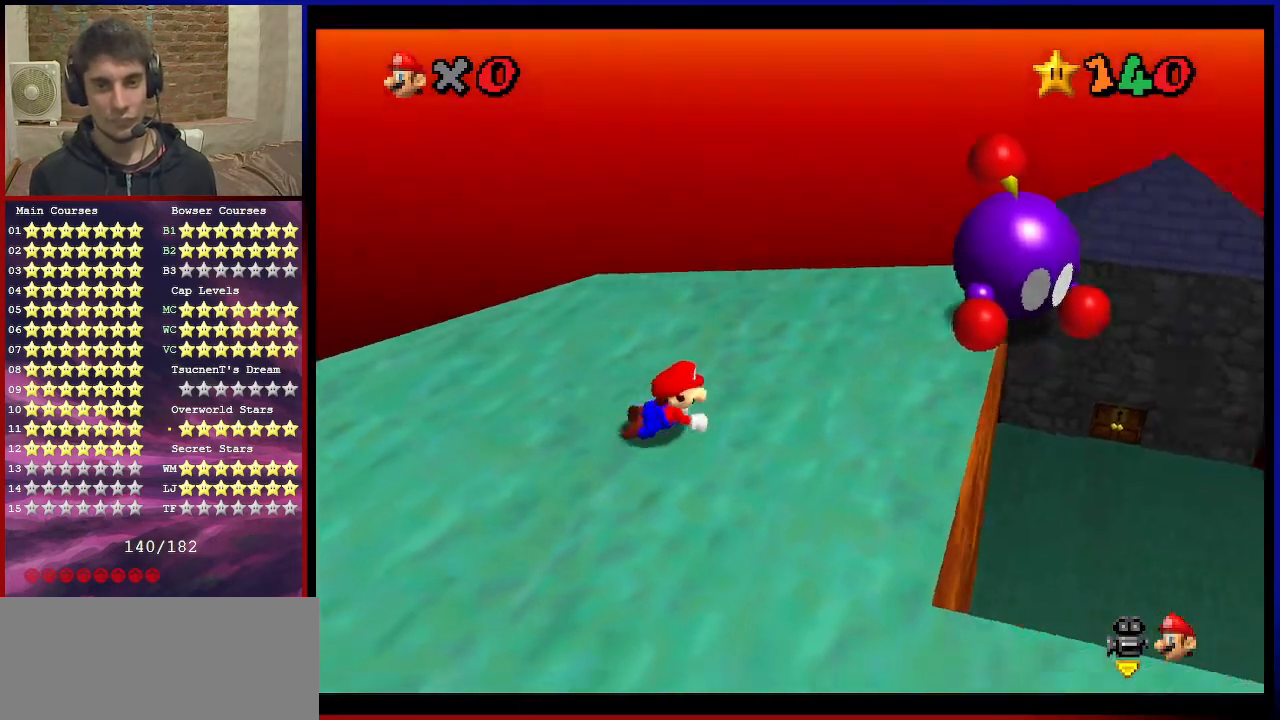
{"buttons": ["Z", "C_DOWN", "C_LEFT"], "left_stick": "up-right", "events": [[33, "left_stick", "up-right"], [100, "C_LEFT", "down"], [200, "C_LEFT", "up"], [300, "C_DOWN", "down"], [300, "C_LEFT", "down"], [401, "C_DOWN", "up"], [401, "C_LEFT", "up"], [501, "C_DOWN", "down"], [501, "C_LEFT", "down"]]}
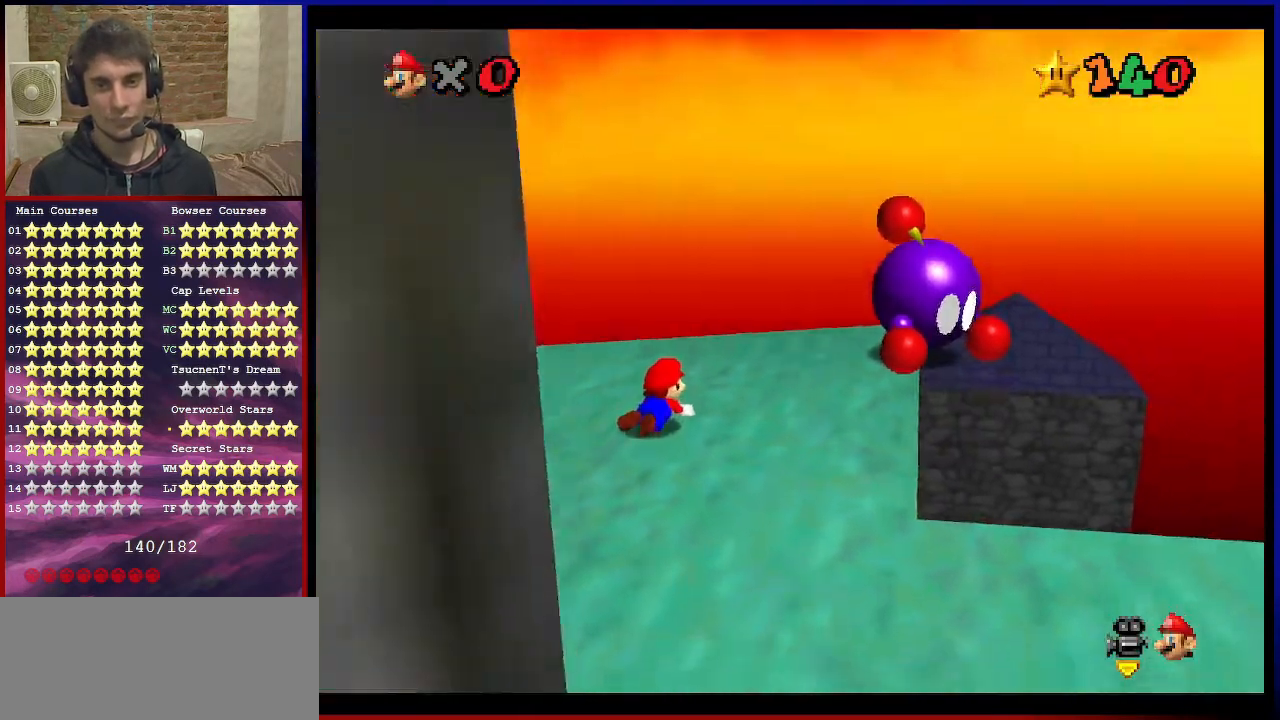
{"buttons": ["Z", "C_DOWN", "C_LEFT"], "left_stick": "down-right", "events": [[66, "C_DOWN", "up"], [66, "C_LEFT", "up"], [233, "C_UP", "down"], [367, "left_stick", "right"], [433, "C_LEFT", "down"], [433, "C_UP", "up"], [467, "C_DOWN", "down"], [500, "left_stick", "down-right"]]}
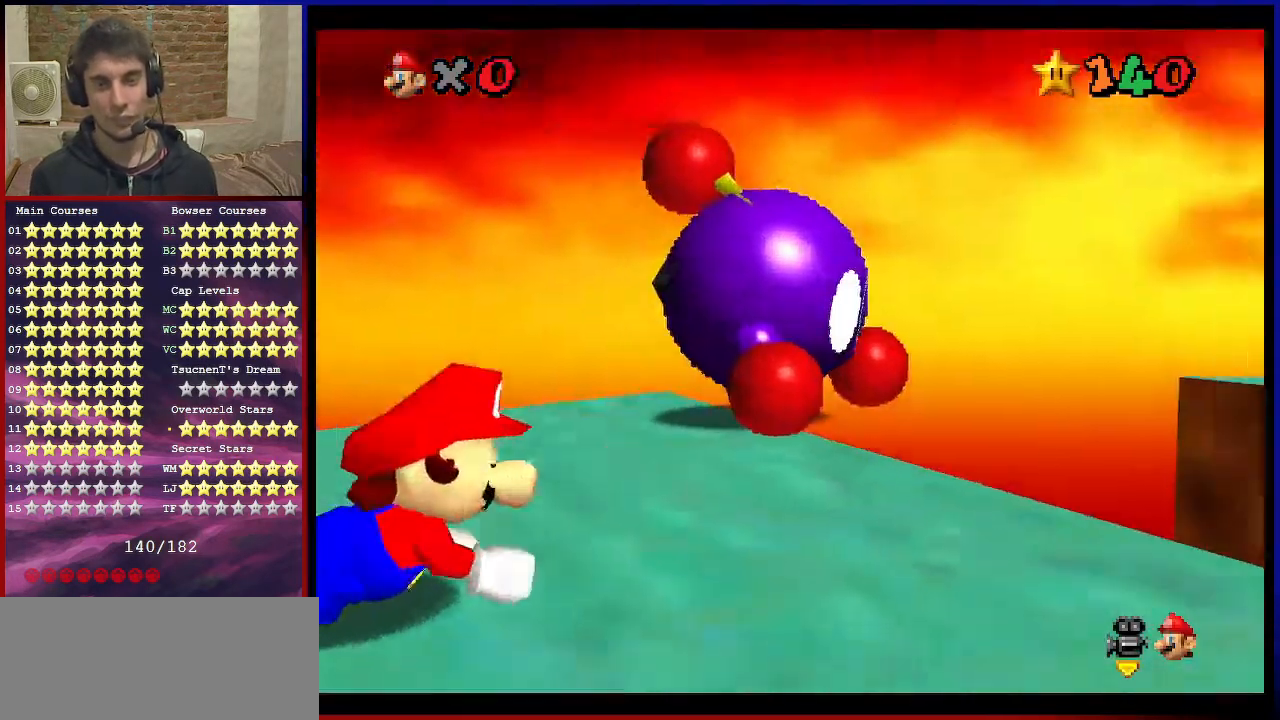
{"buttons": ["Z", "C_UP"], "left_stick": "down-right", "events": [[33, "C_DOWN", "up"], [100, "C_LEFT", "up"], [167, "C_LEFT", "down"], [300, "C_LEFT", "up"], [367, "C_LEFT", "down"], [467, "C_LEFT", "up"], [467, "C_UP", "down"]]}
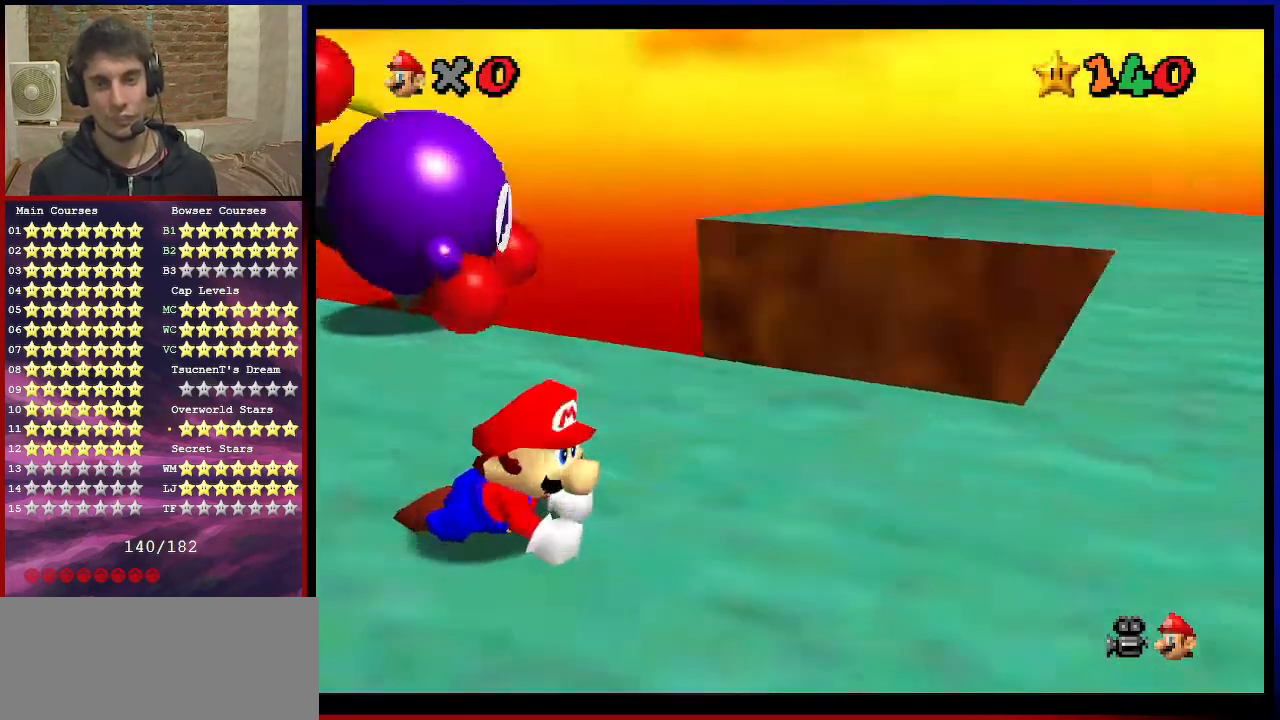
{"buttons": [], "left_stick": "up-right", "events": [[66, "C_LEFT", "down"], [66, "C_UP", "up"], [133, "C_DOWN", "down"], [133, "left_stick", "right"], [267, "C_DOWN", "up"], [267, "C_LEFT", "up"], [267, "Z", "up"], [333, "left_stick", "up-right"], [367, "C_DOWN", "down"], [367, "C_LEFT", "down"], [500, "C_DOWN", "up"], [500, "C_LEFT", "up"]]}
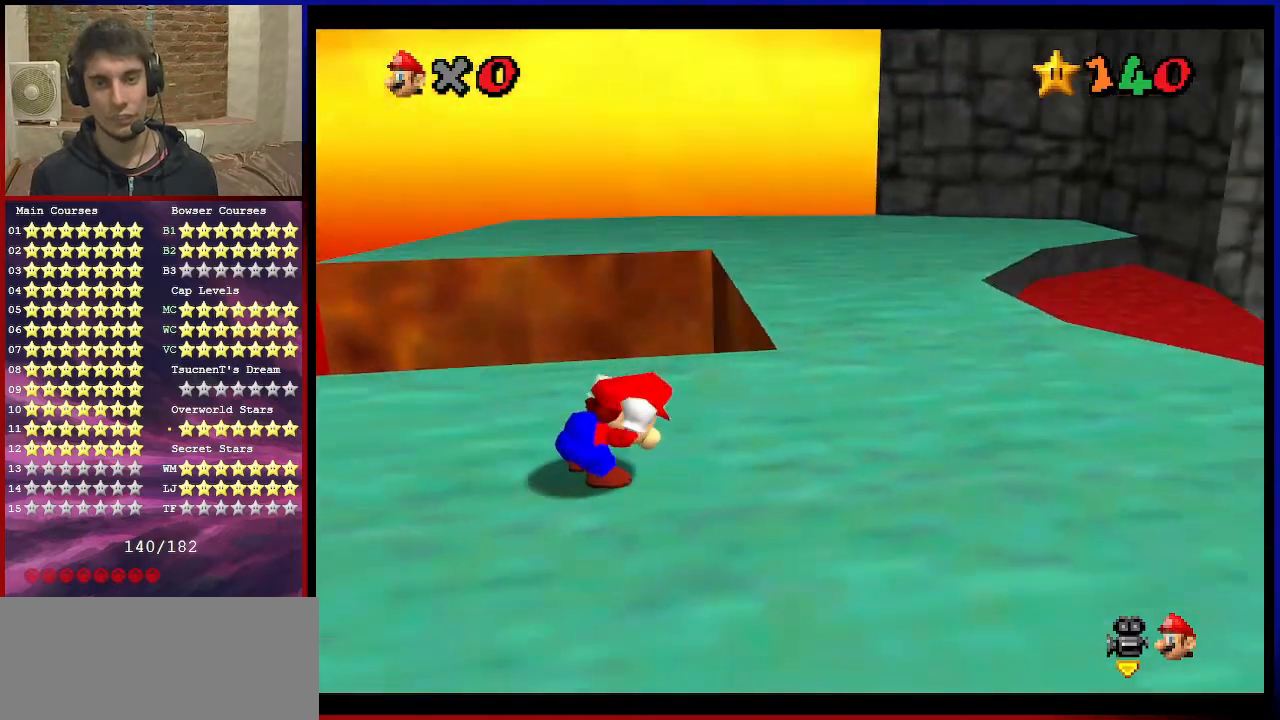
{"buttons": [], "left_stick": "center", "events": [[100, "left_stick", "center"], [134, "C_LEFT", "down"], [167, "C_DOWN", "down"], [267, "C_DOWN", "up"], [267, "C_LEFT", "up"]]}
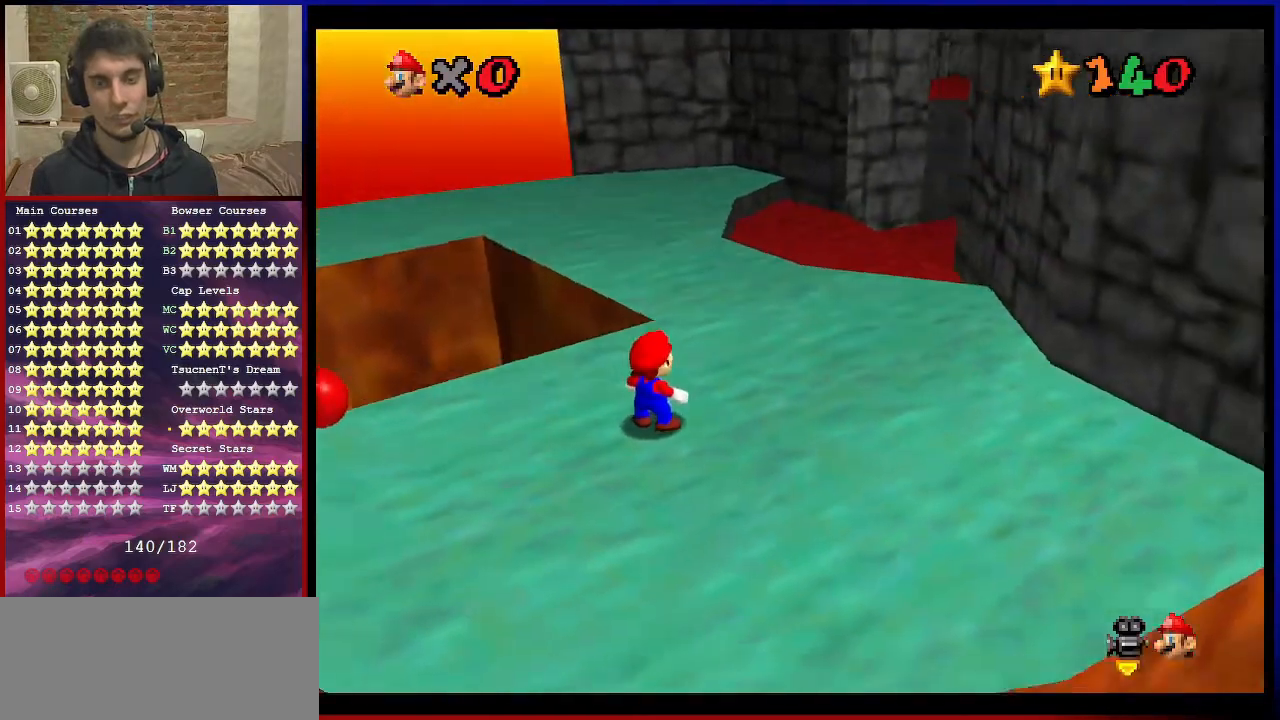
{"buttons": ["C_LEFT"], "left_stick": "up", "events": [[66, "B", "down"], [100, "left_stick", "up-right"], [133, "B", "up"], [166, "C_LEFT", "down"], [200, "C_DOWN", "down"], [300, "C_DOWN", "up"], [333, "C_LEFT", "up"], [400, "C_LEFT", "down"], [433, "C_DOWN", "down"], [500, "C_DOWN", "up"], [500, "left_stick", "up"]]}
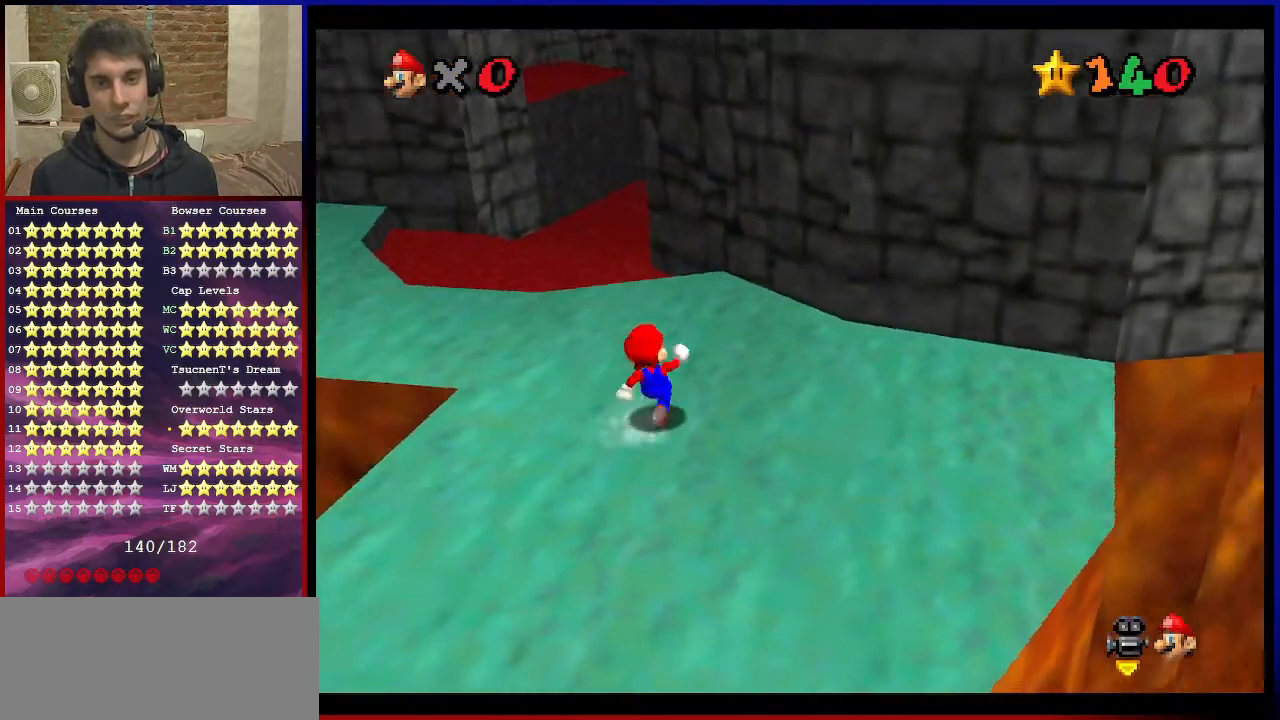
{"buttons": ["C_LEFT"], "left_stick": "up-left", "events": [[33, "C_LEFT", "up"], [200, "A", "down"], [300, "A", "up"], [367, "C_LEFT", "down"], [400, "C_DOWN", "down"], [467, "left_stick", "up-left"], [501, "C_DOWN", "up"]]}
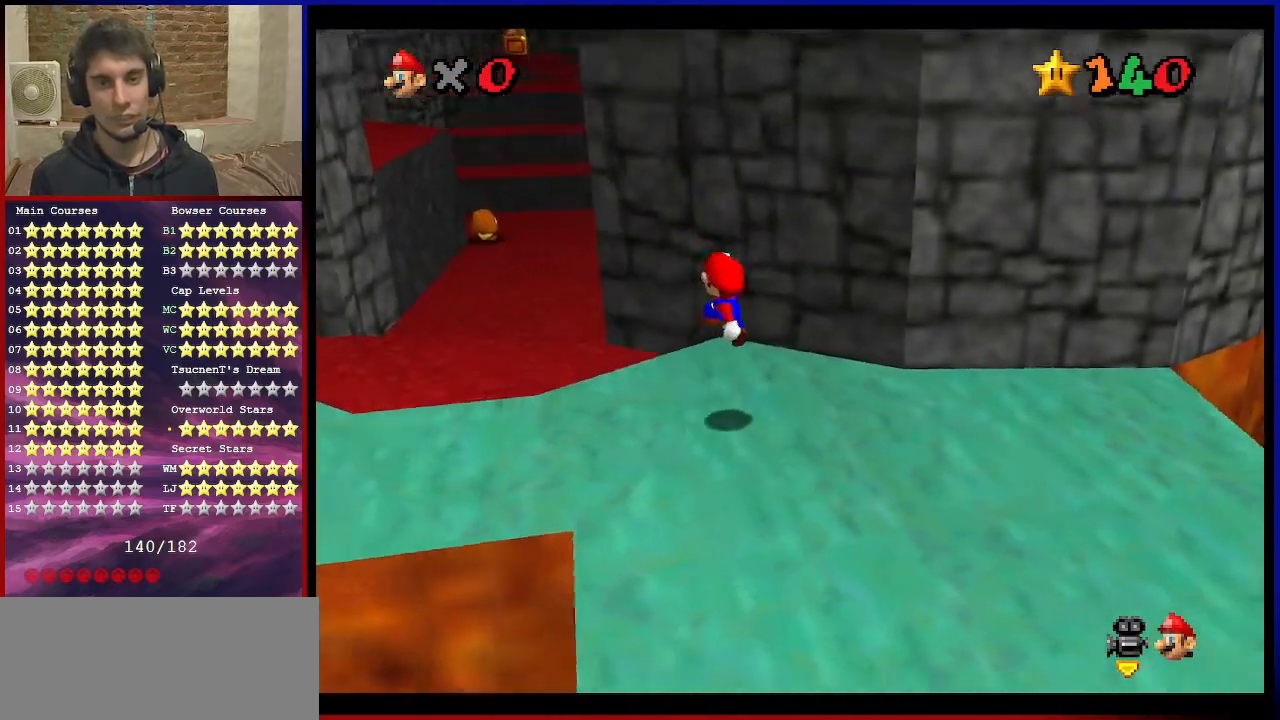
{"buttons": [], "left_stick": "up-left", "events": [[33, "C_LEFT", "up"], [133, "left_stick", "left"], [200, "B", "down"], [267, "A", "down"], [267, "B", "up"], [400, "A", "up"], [500, "left_stick", "up-left"]]}
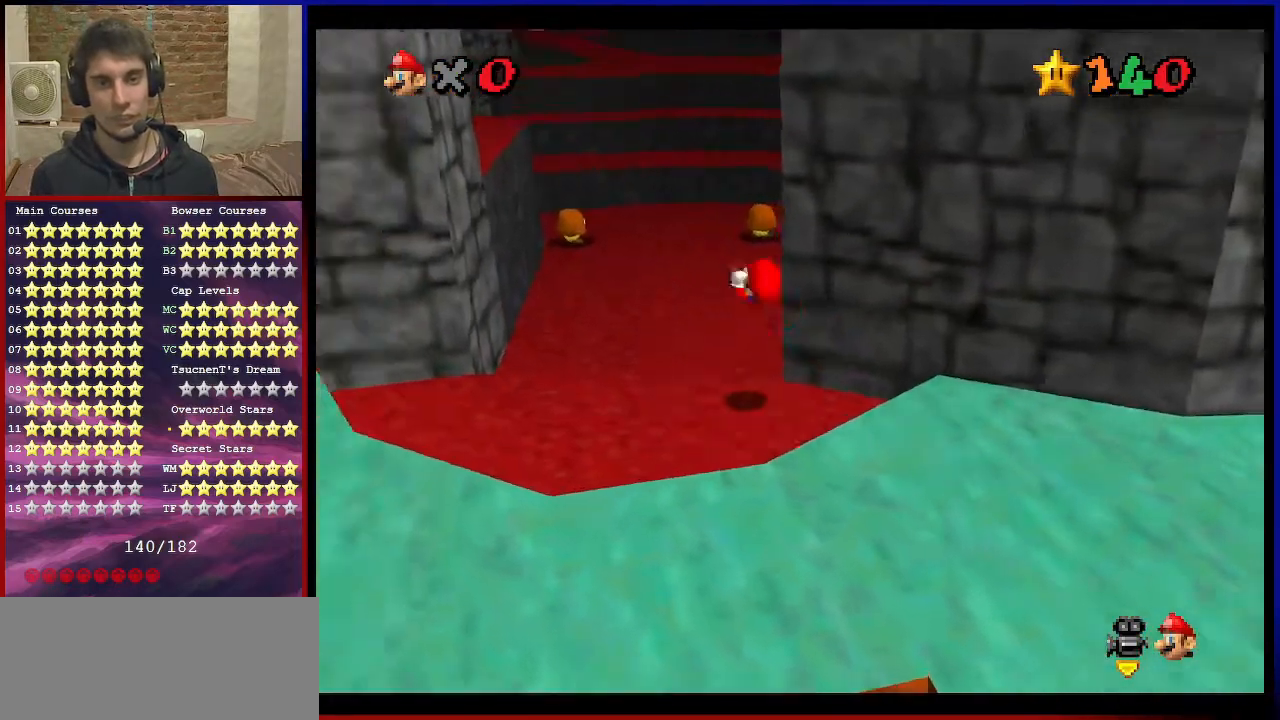
{"buttons": [], "left_stick": "up-right", "events": [[100, "left_stick", "up"], [467, "left_stick", "up-right"]]}
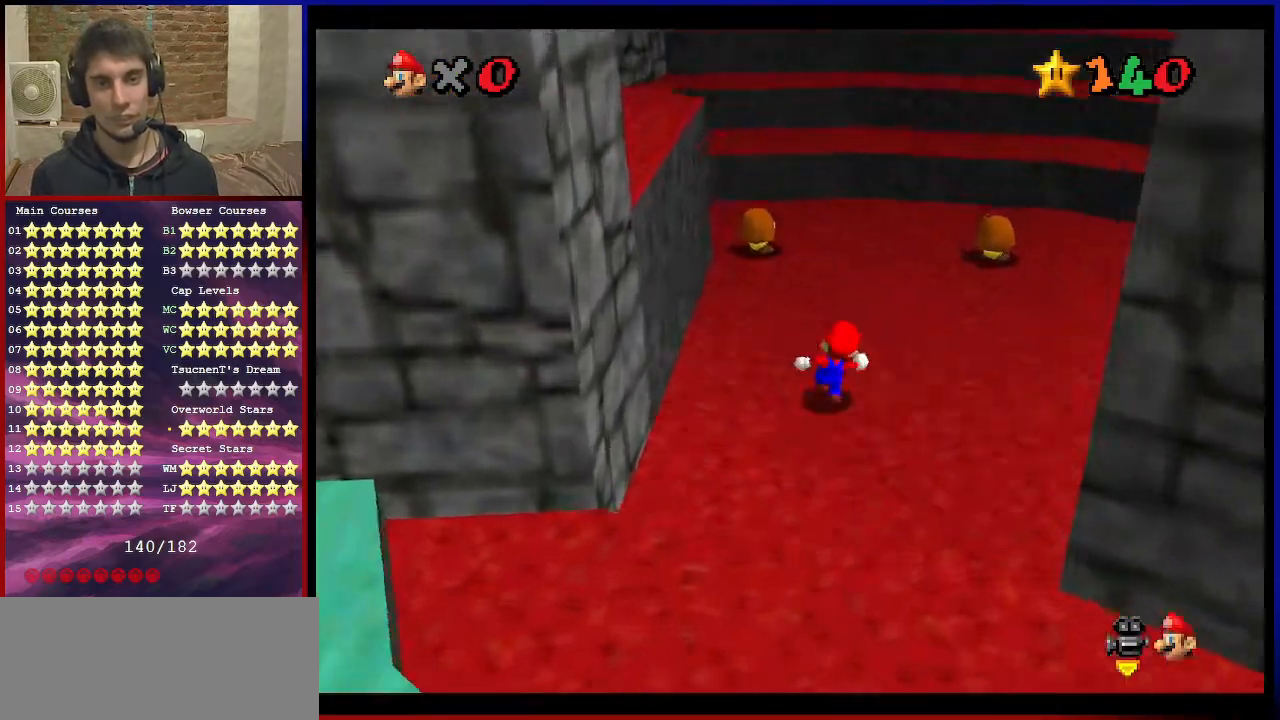
{"buttons": [], "left_stick": "up-right", "events": []}
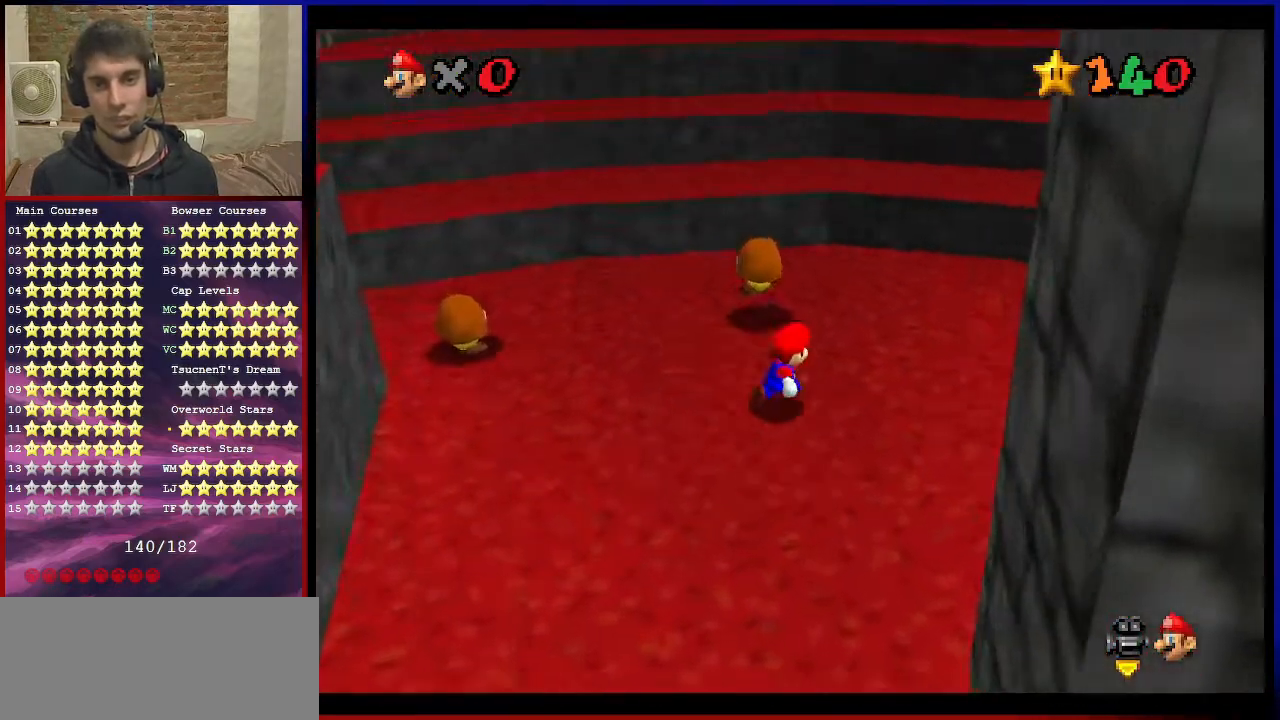
{"buttons": ["A"], "left_stick": "up-right", "events": [[434, "A", "down"]]}
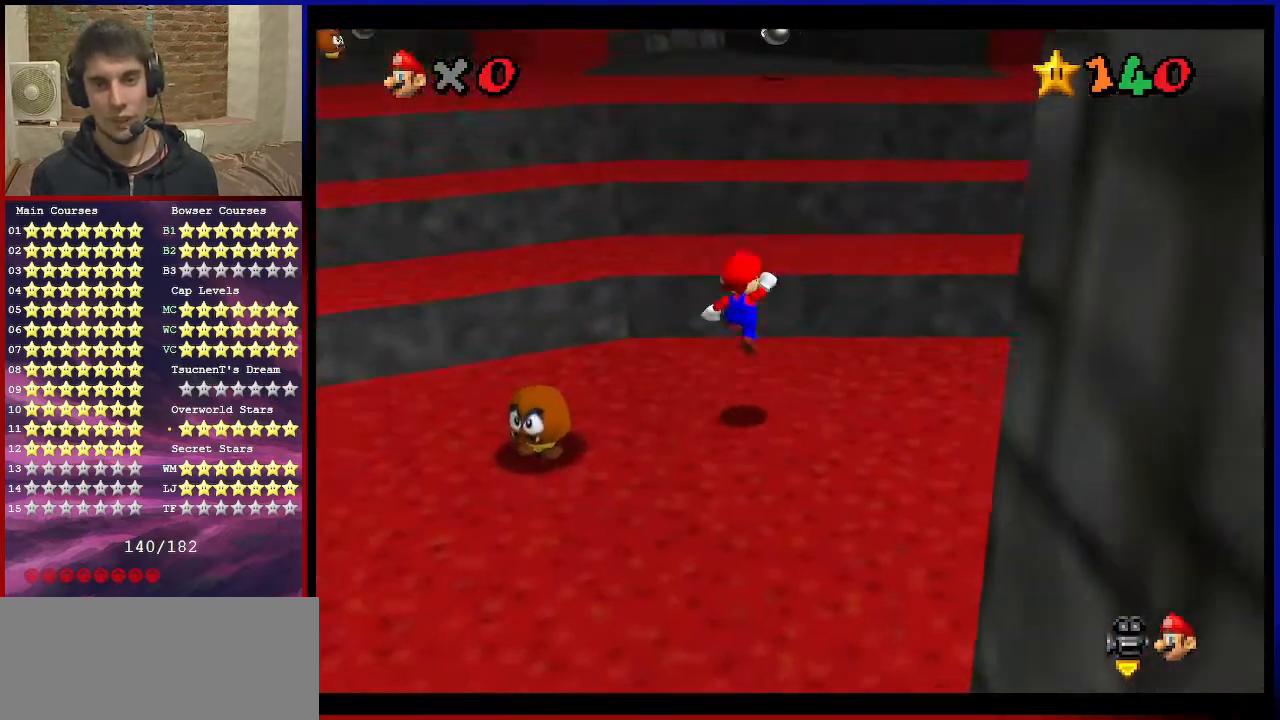
{"buttons": ["A"], "left_stick": "up-right", "events": [[66, "A", "up"], [500, "A", "down"]]}
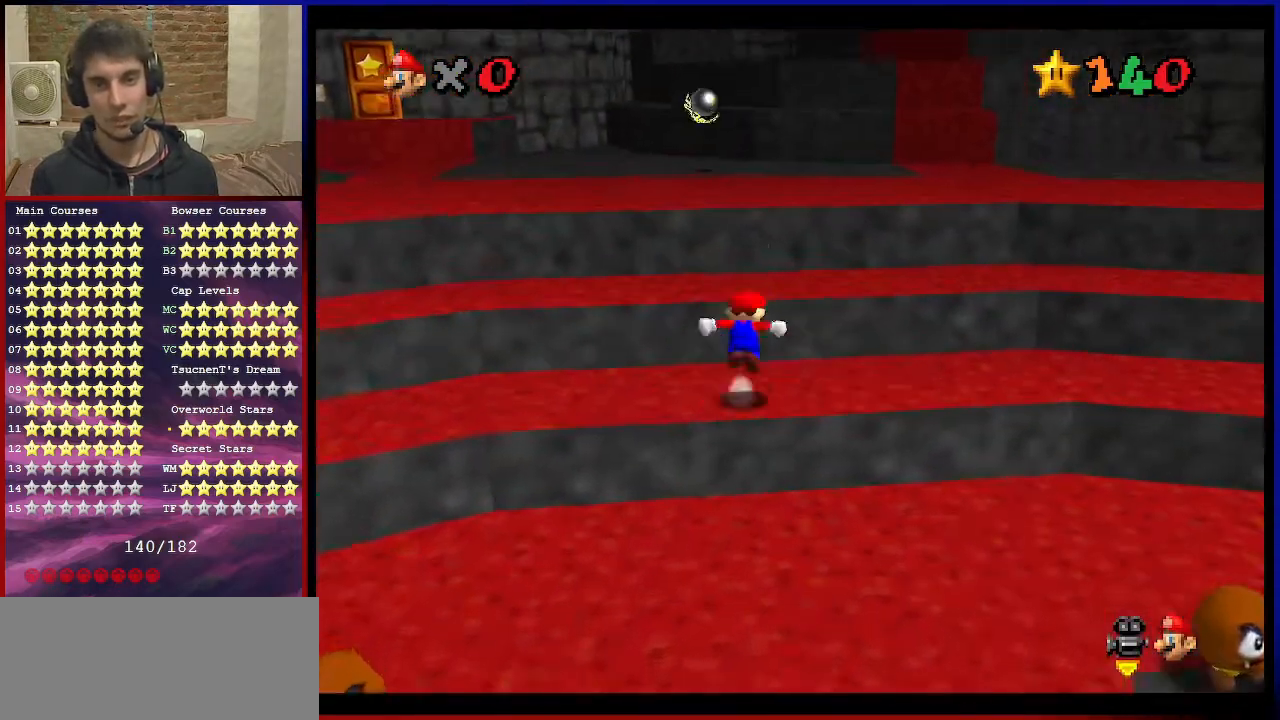
{"buttons": [], "left_stick": "up-right", "events": [[234, "A", "up"]]}
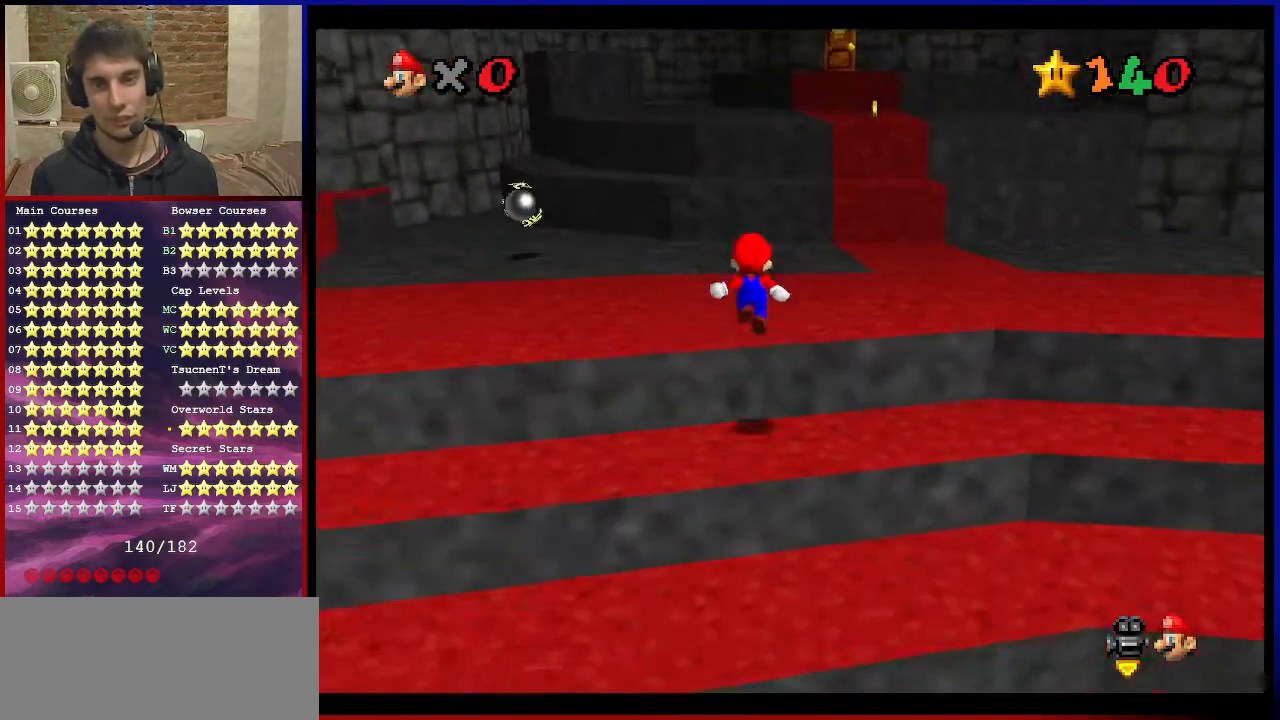
{"buttons": [], "left_stick": "down-right", "events": [[166, "left_stick", "up"], [300, "A", "down"], [433, "A", "up"], [433, "left_stick", "down-right"]]}